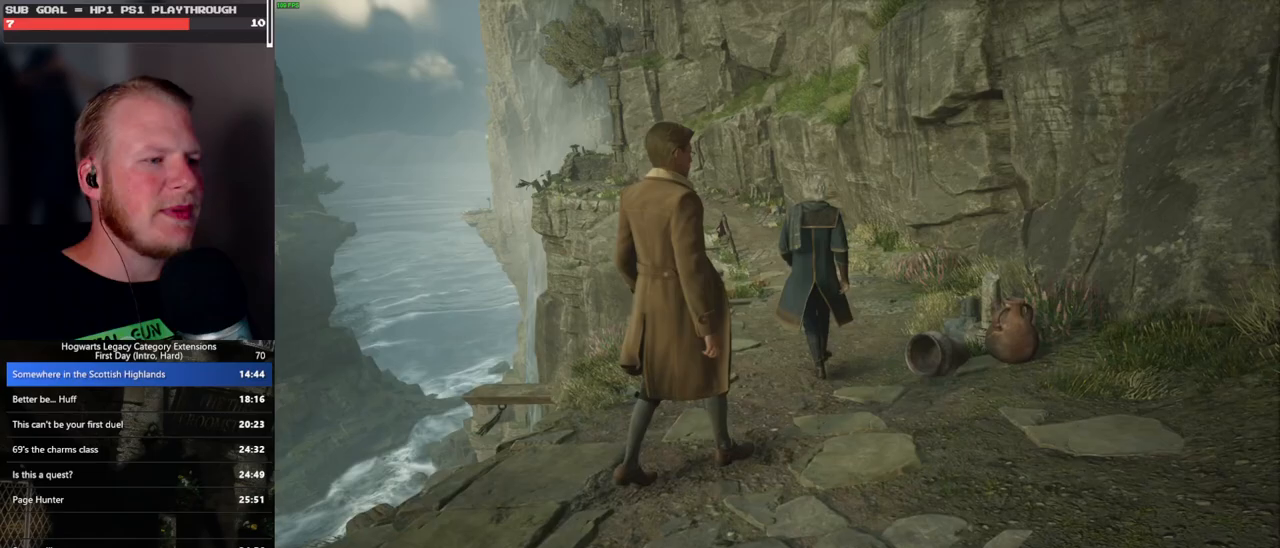
Gameplay with keyboard and mouse; each line is a JSON object with the keys and mouse buttons held at the frame after it. "events" lists presses ("down") and releases ("up") of ".", "/", "0", "1", "2", "3", "4", "5", "6", "7", "8", "9", "a", "alt_l", "alt_r", "b", "backslash", "backspace", "c", "caps_lock", "comma", "ctrl_l", "ctrl_r", "d", "e", "equals", "escape", "f", "f1", "f10", "f11", "f12", "f2", "f3", "f4", "f5", "f6", "f7", "f8", "f9", "g", "h", "i", "j", "k", "l", "lbracket", "m", "minus", "n", "o", "p", "q", "quote", "r", "rbracket", "return", "s", "semicolon", "shift_l", "shift_r", "space", "super_l", "super_r", "t", "tab", "tilde", "u", "v", "w", "x", "y", "z", "mouse_left", "mouse_wheel", "mouse_right", "mouse_mb4" and "mouse_mb5" between this image and that frame as [ms after this image, input, new state], when the widget could be followed in between. "mouse_left", "mouse_wheel", "mouse_right", "mouse_mb4", "mouse_mb5" = the "left", "wheel", "right", "mb4", "mb5" buttons of the "mouse" list. No other keys are recorded. "wheel" means that the mouse wheel is clicked or scrolled. Mouse movement is not recorded.
{"keys": ["w"], "mouse": [], "events": [[333, "w", "down"]]}
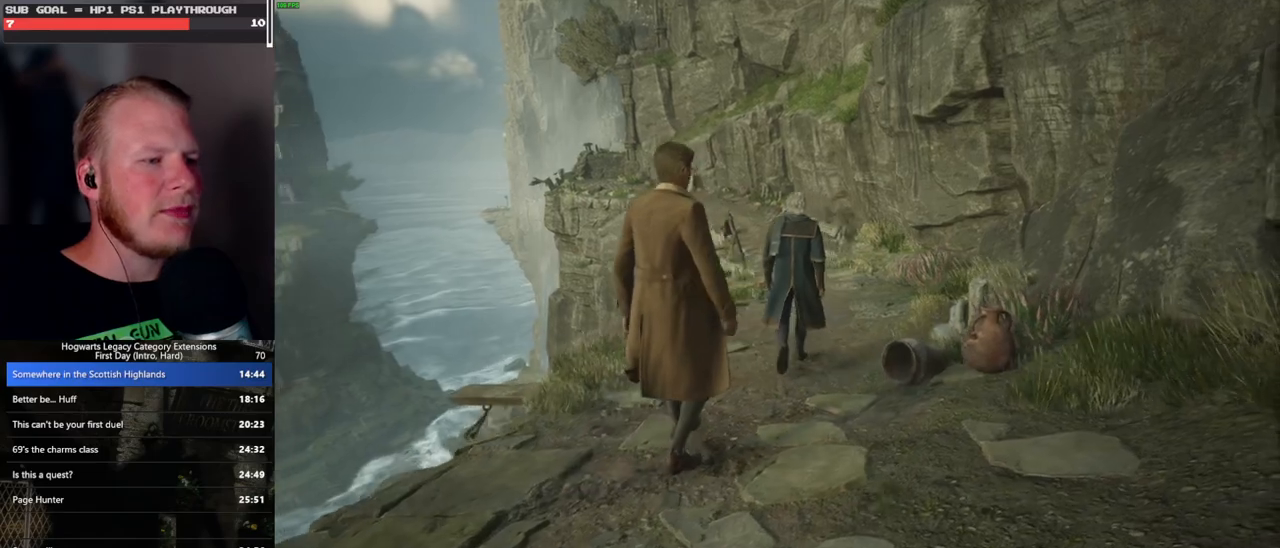
{"keys": ["space", "w"], "mouse": [], "events": [[450, "space", "down"]]}
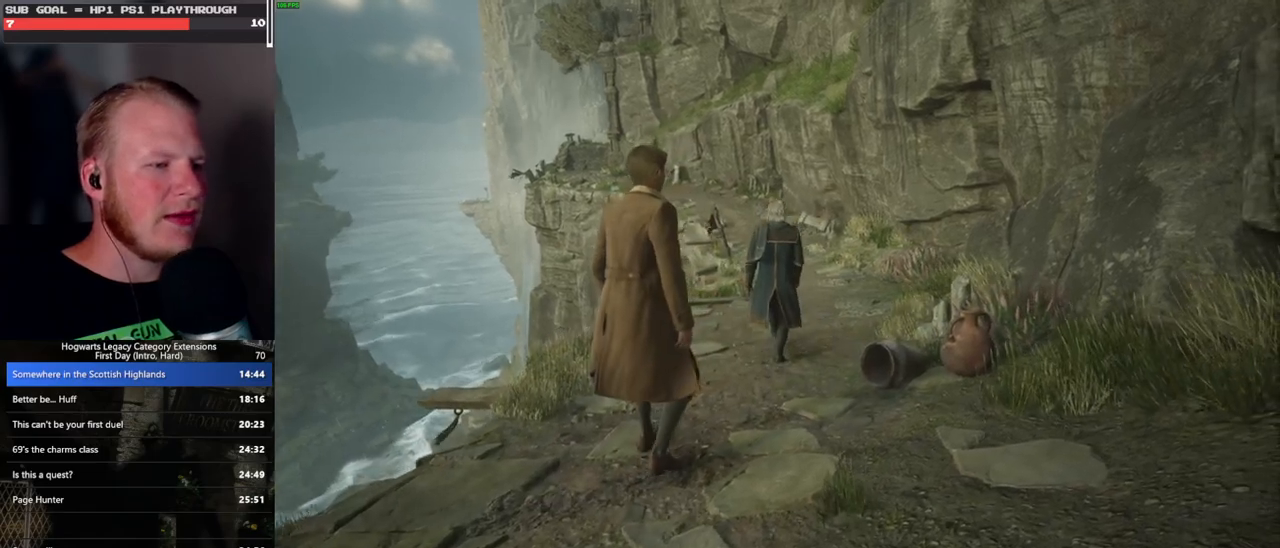
{"keys": ["space", "w"], "mouse": [], "events": [[33, "space", "up"], [133, "space", "down"], [217, "space", "up"], [317, "space", "down"], [383, "space", "up"], [500, "space", "down"]]}
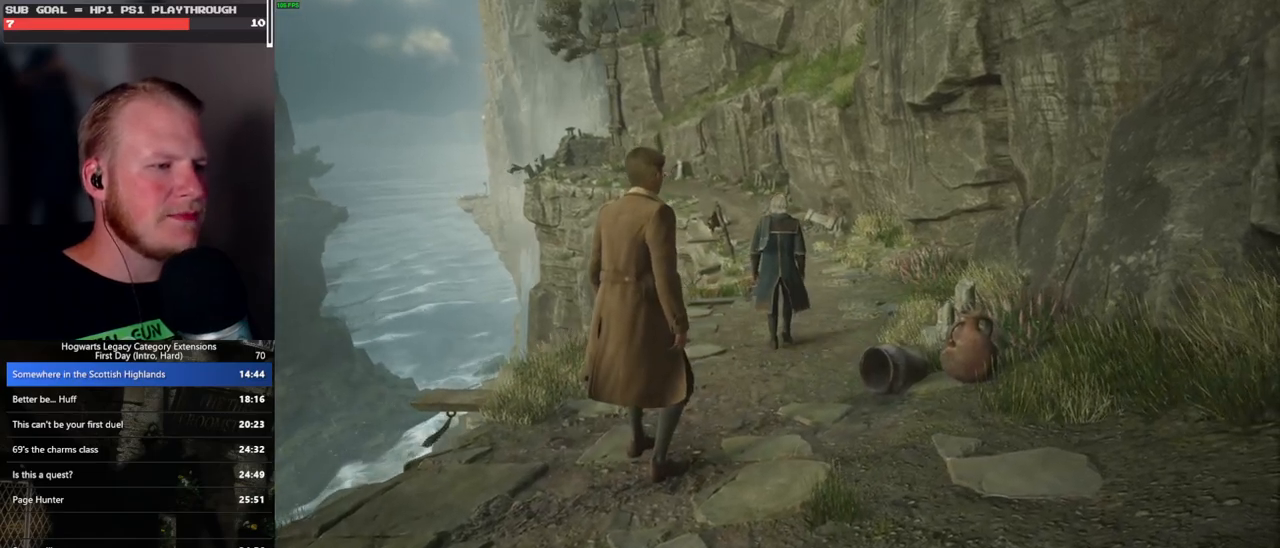
{"keys": ["space", "w"], "mouse": [], "events": [[33, "space", "up"], [150, "space", "down"], [200, "space", "up"], [317, "space", "down"], [367, "space", "up"], [500, "space", "down"]]}
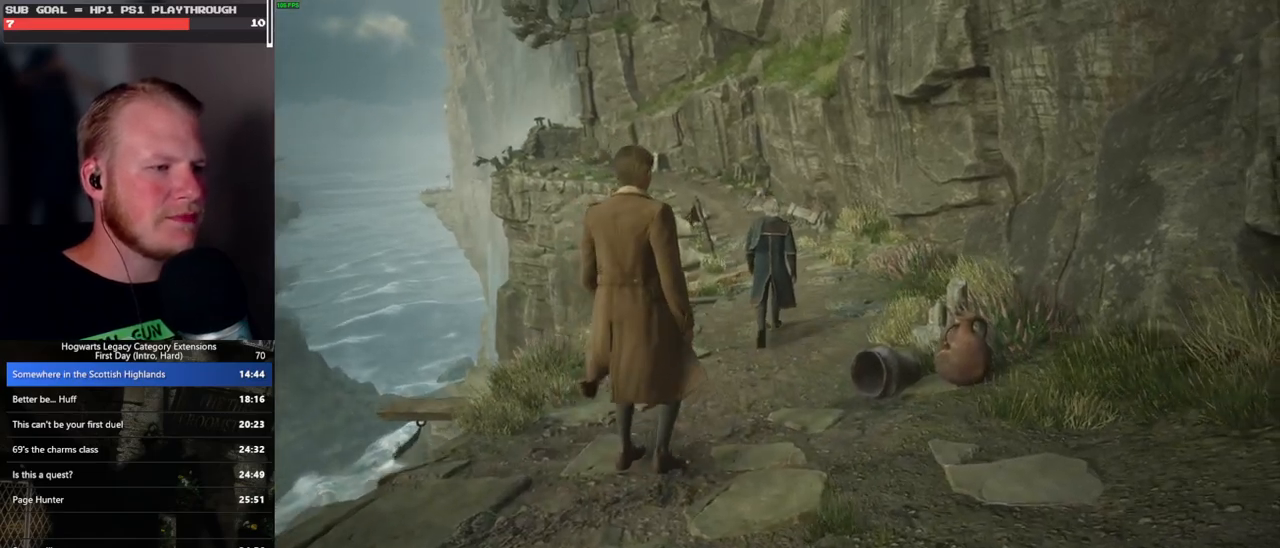
{"keys": ["space", "w"], "mouse": [], "events": [[33, "space", "up"], [150, "space", "down"], [217, "space", "up"], [317, "space", "down"], [383, "space", "up"], [467, "space", "down"]]}
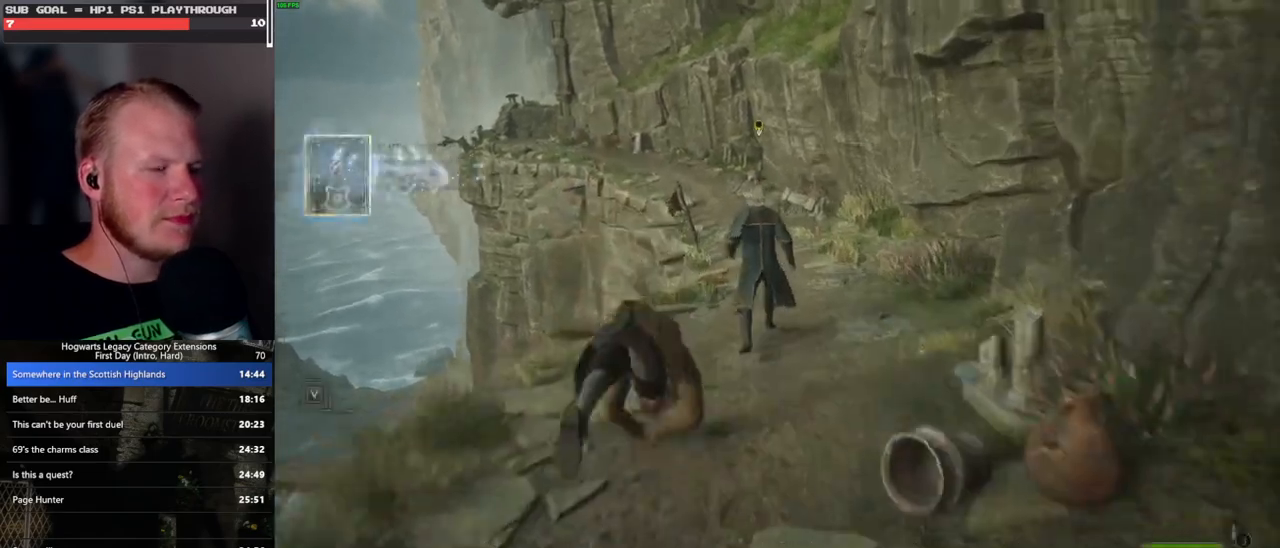
{"keys": ["space", "w"], "mouse": [], "events": [[50, "space", "up"], [150, "space", "down"], [200, "space", "up"], [483, "space", "down"]]}
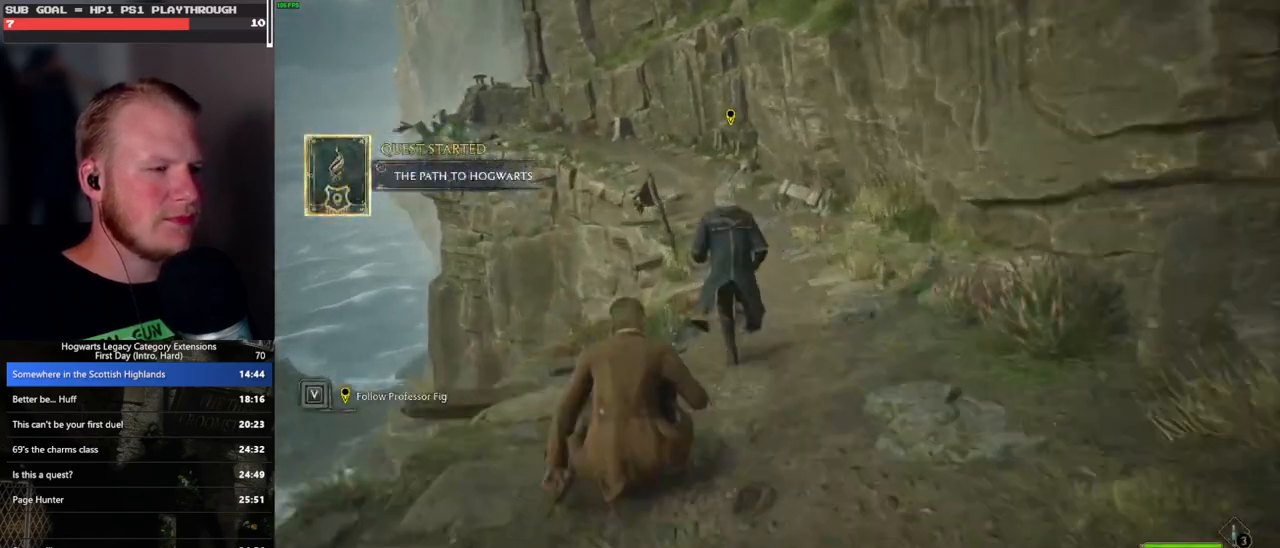
{"keys": ["space", "w"], "mouse": [], "events": [[33, "space", "up"], [167, "space", "down"], [217, "space", "up"], [333, "space", "down"], [367, "space", "up"], [467, "space", "down"]]}
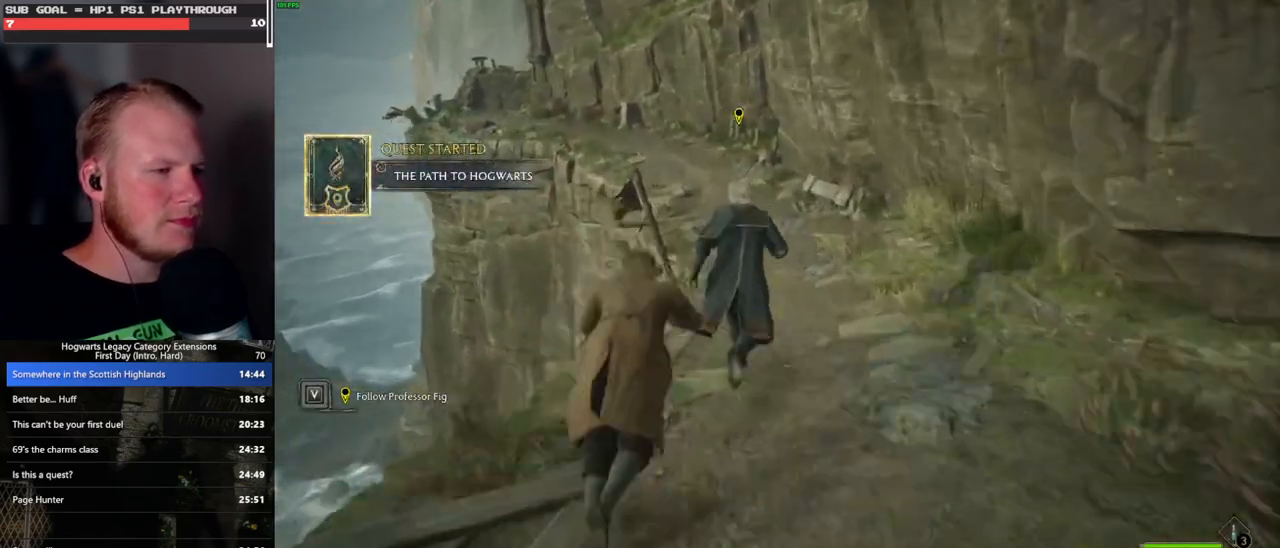
{"keys": ["w"], "mouse": [], "events": [[50, "space", "up"], [167, "space", "down"], [250, "space", "up"], [367, "space", "down"], [433, "space", "up"]]}
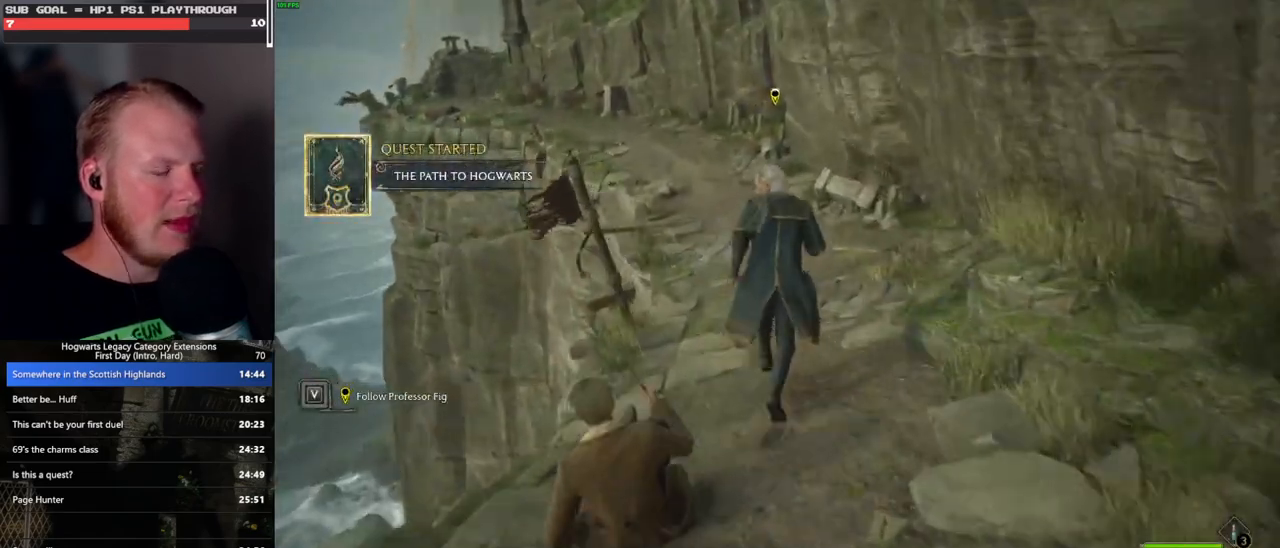
{"keys": ["w"], "mouse": [], "events": [[50, "space", "down"], [117, "space", "up"], [233, "space", "down"], [283, "space", "up"], [383, "space", "down"], [467, "space", "up"]]}
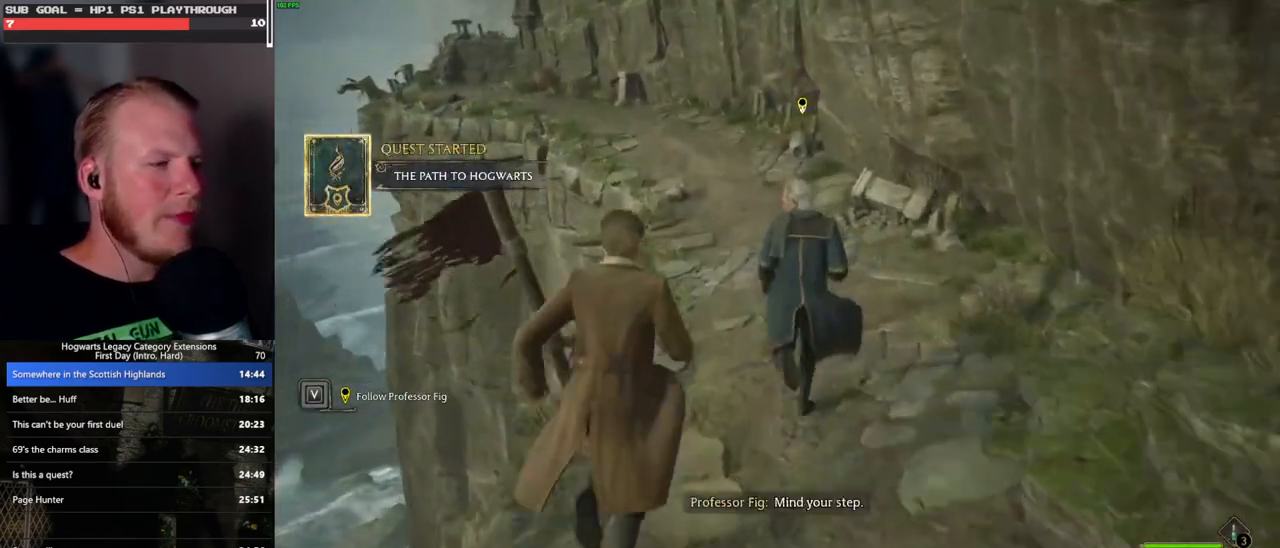
{"keys": ["w"], "mouse": [], "events": [[17, "space", "down"], [133, "space", "up"], [200, "space", "down"], [300, "space", "up"], [417, "space", "down"], [500, "space", "up"]]}
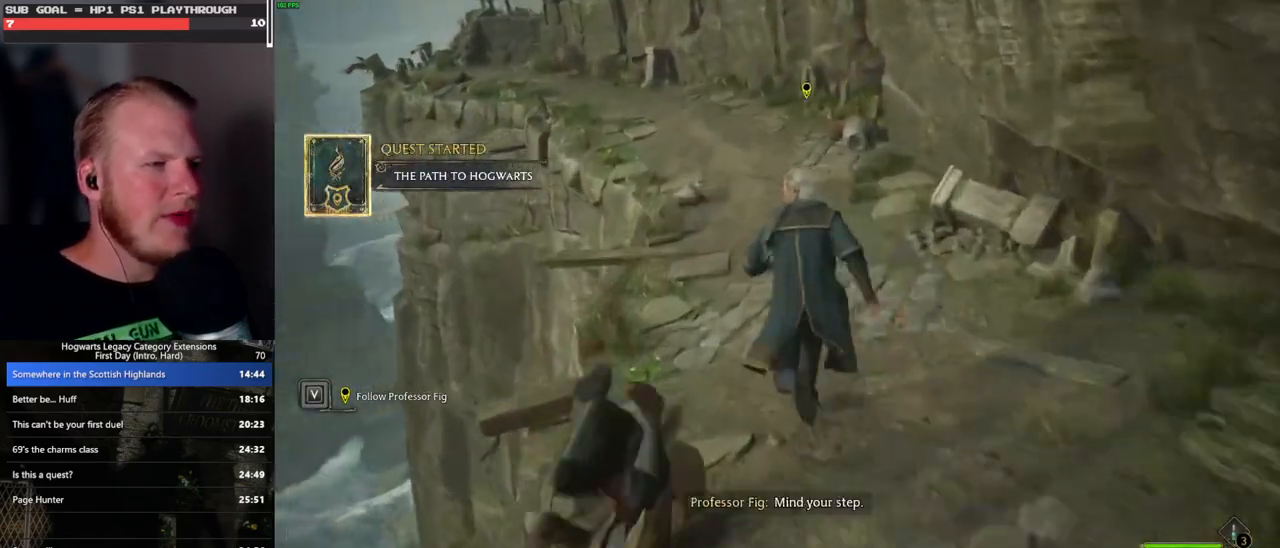
{"keys": ["space", "w"], "mouse": [], "events": [[117, "space", "down"], [183, "space", "up"], [300, "space", "down"], [383, "space", "up"], [483, "space", "down"]]}
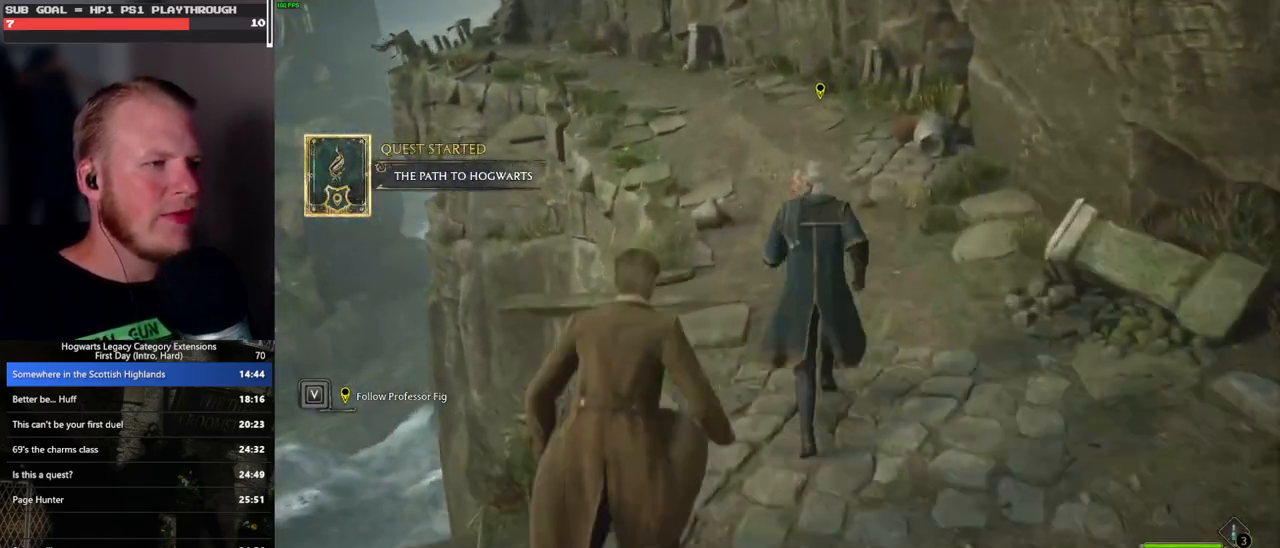
{"keys": ["w"], "mouse": [], "events": [[50, "space", "up"], [167, "space", "down"], [233, "space", "up"], [350, "space", "down"], [417, "space", "up"]]}
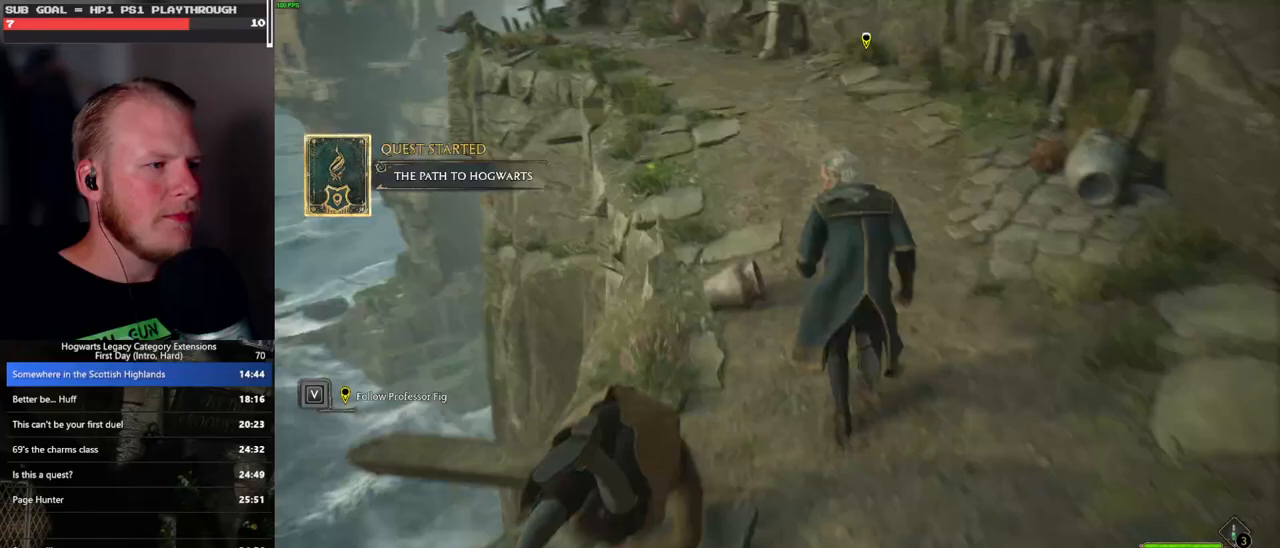
{"keys": ["space", "w"], "mouse": [], "events": [[17, "space", "down"], [117, "space", "up"], [217, "space", "down"], [317, "space", "up"], [433, "space", "down"]]}
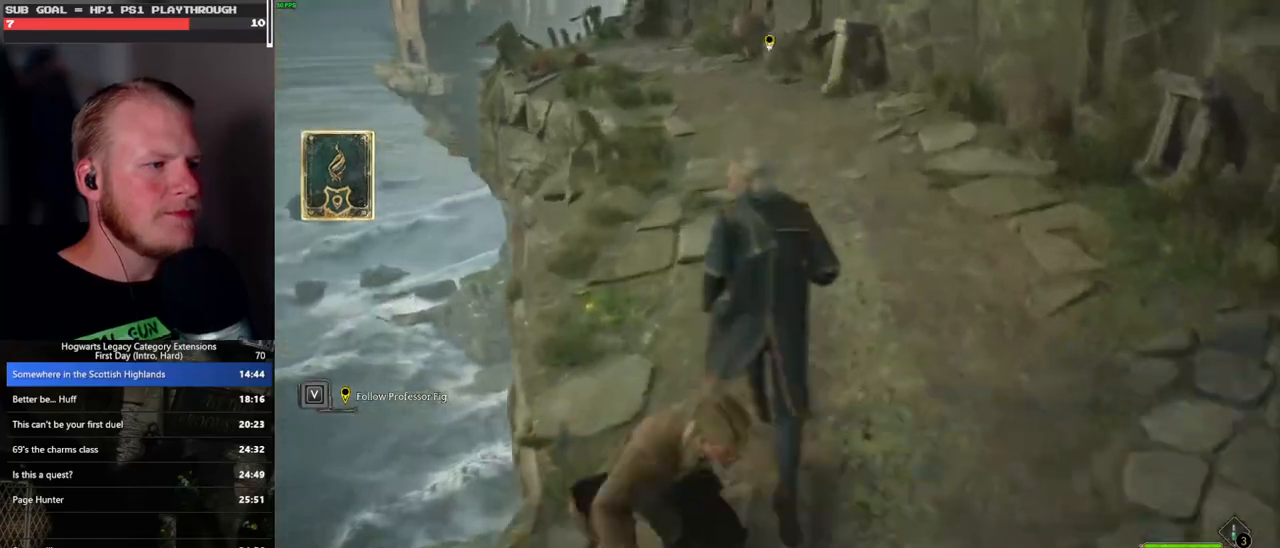
{"keys": ["space", "w"], "mouse": [], "events": [[17, "space", "up"], [117, "space", "down"], [200, "space", "up"], [317, "space", "down"], [383, "space", "up"], [500, "space", "down"]]}
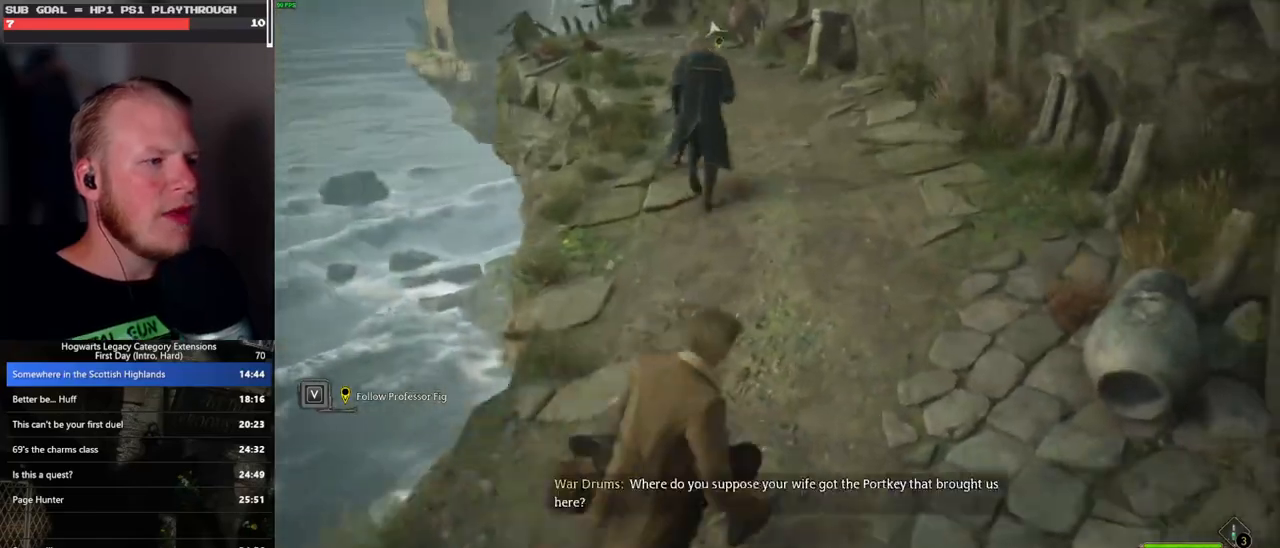
{"keys": ["w"], "mouse": [], "events": [[83, "space", "up"], [183, "space", "down"], [267, "space", "up"], [367, "space", "down"], [467, "space", "up"]]}
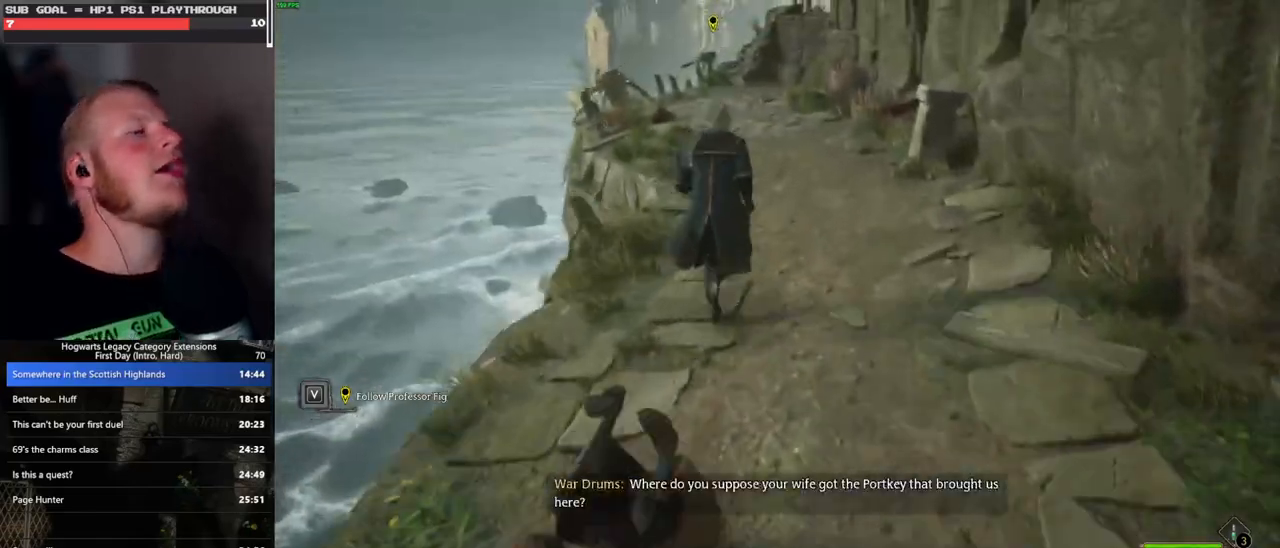
{"keys": ["w"], "mouse": [], "events": [[50, "space", "down"], [133, "space", "up"], [250, "space", "down"], [317, "space", "up"], [417, "space", "down"], [483, "space", "up"]]}
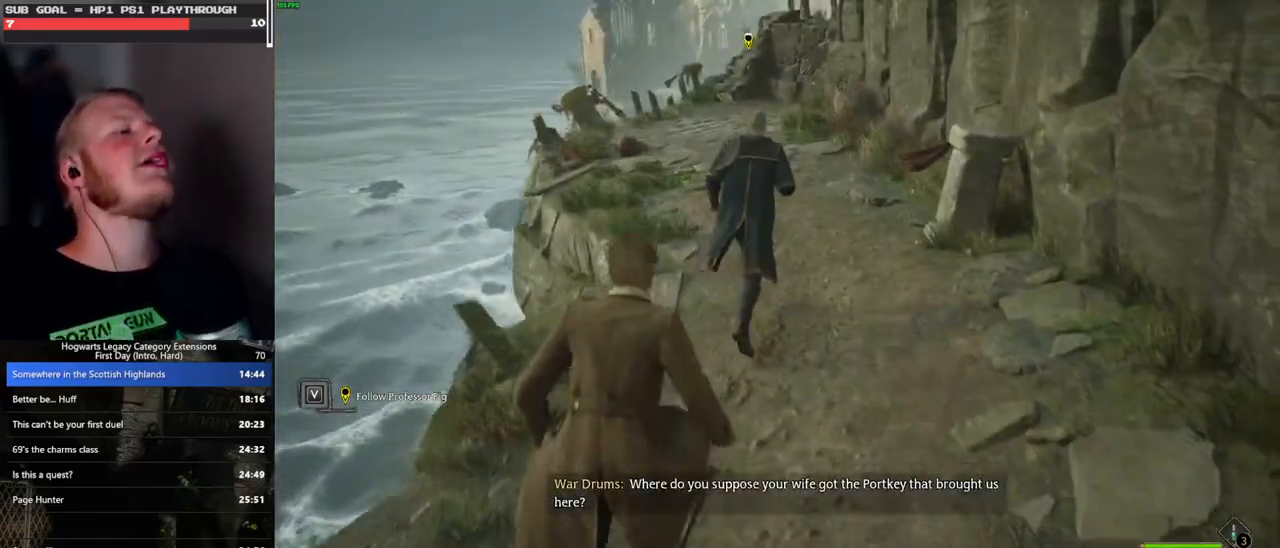
{"keys": ["space", "w"], "mouse": [], "events": [[83, "space", "down"], [167, "space", "up"], [250, "space", "down"], [350, "space", "up"], [433, "space", "down"]]}
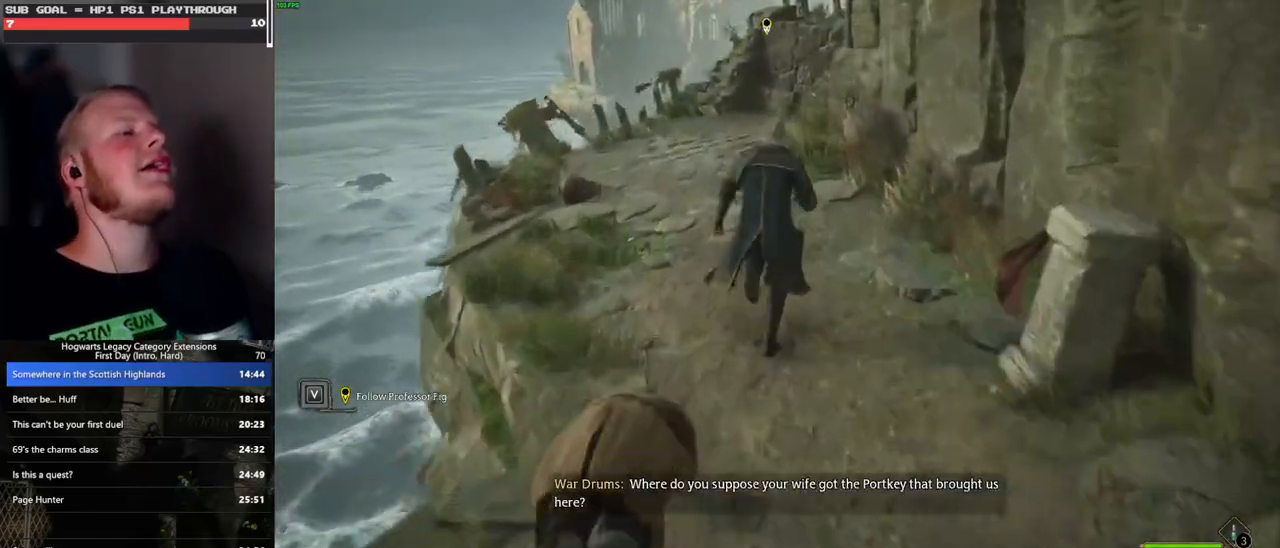
{"keys": ["space", "w"], "mouse": [], "events": [[17, "space", "up"], [117, "space", "down"], [200, "space", "up"], [300, "space", "down"], [383, "space", "up"], [500, "space", "down"]]}
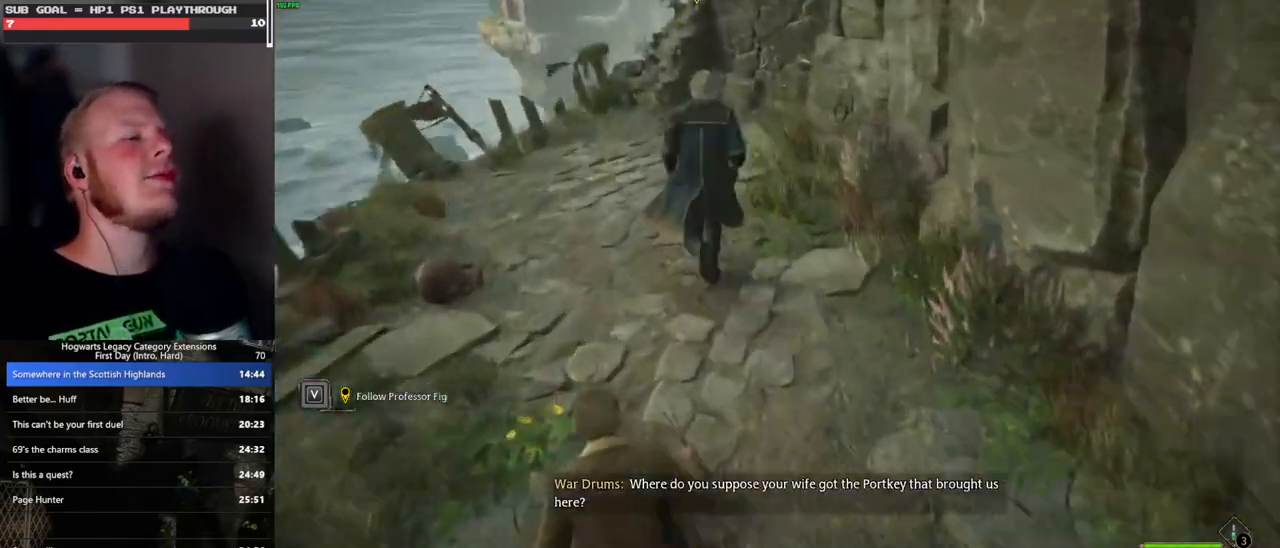
{"keys": ["w"], "mouse": [], "events": [[100, "space", "up"], [200, "space", "down"], [300, "space", "up"]]}
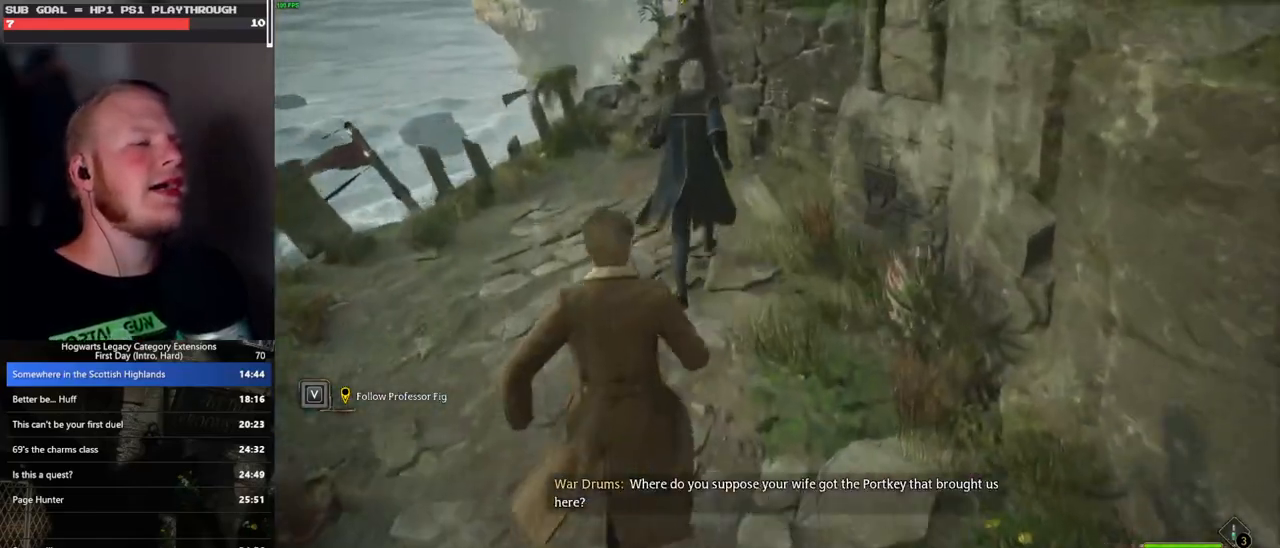
{"keys": ["w"], "mouse": [], "events": []}
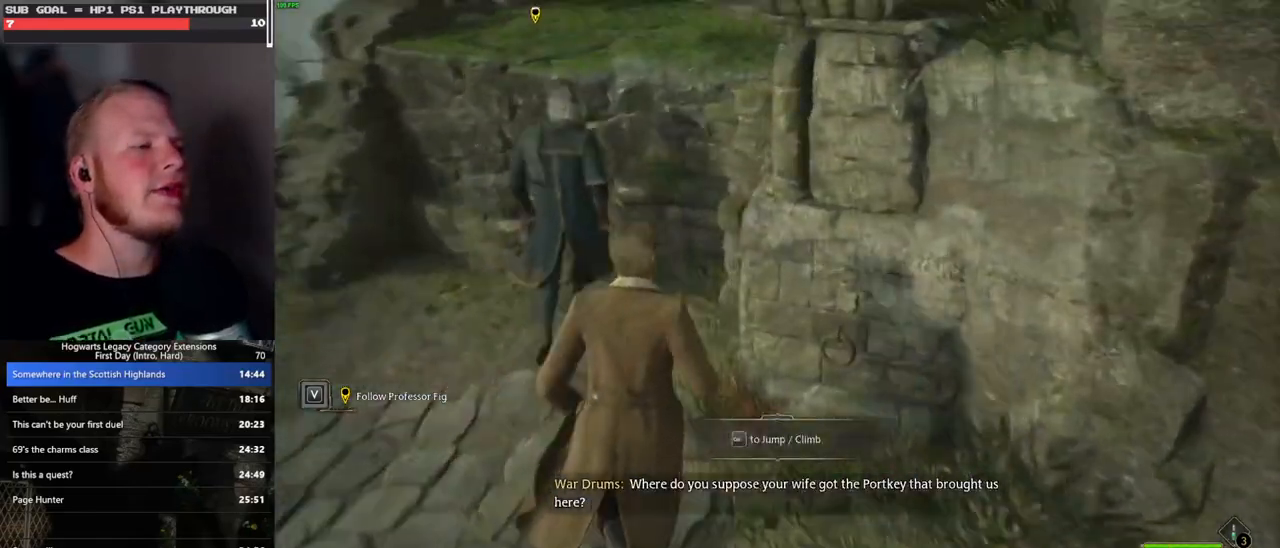
{"keys": ["w"], "mouse": ["mb5"], "events": [[133, "mouse_mb5", "down"]]}
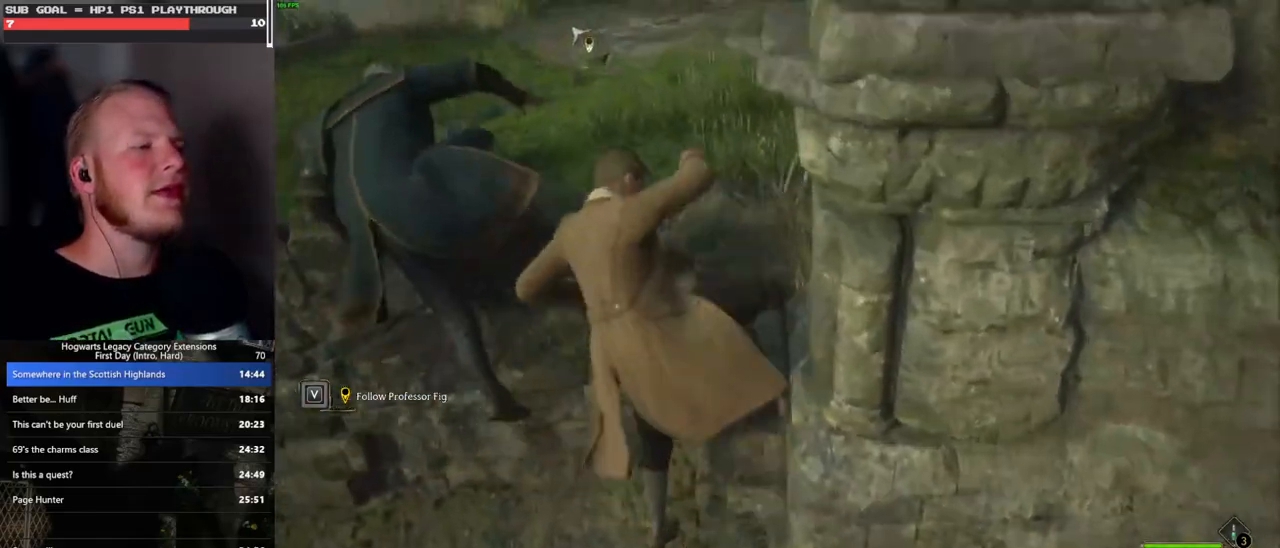
{"keys": ["w"], "mouse": [], "events": [[200, "mouse_mb5", "up"], [350, "space", "down"], [417, "space", "up"]]}
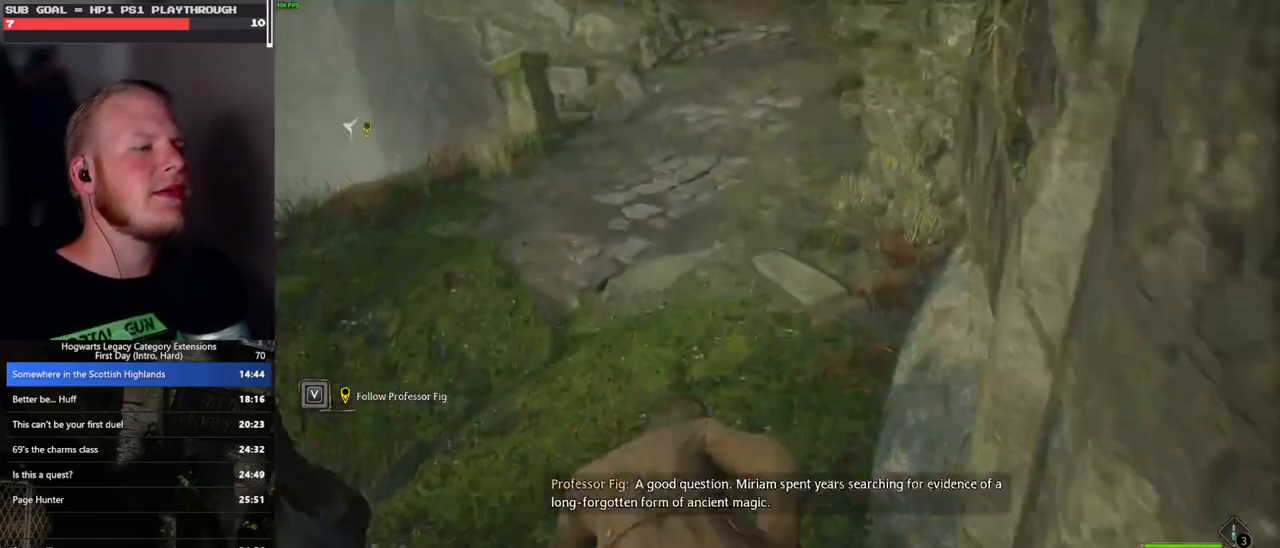
{"keys": ["w"], "mouse": [], "events": [[33, "space", "down"], [100, "space", "up"], [183, "space", "down"], [267, "space", "up"], [367, "space", "down"], [450, "space", "up"]]}
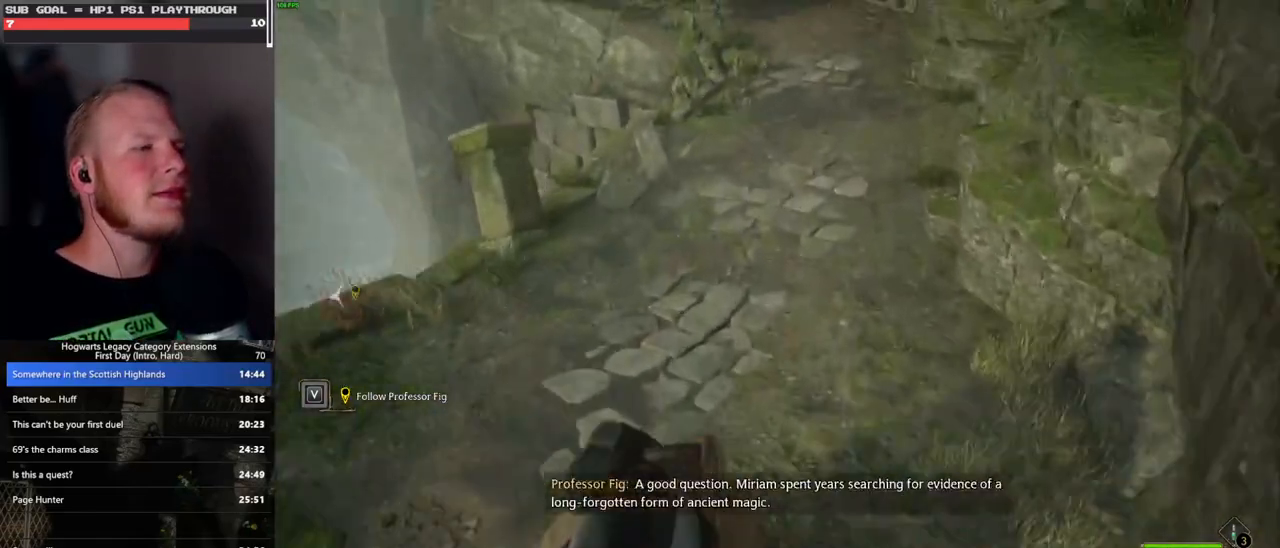
{"keys": ["w"], "mouse": [], "events": [[67, "space", "down"], [150, "space", "up"], [250, "space", "down"], [317, "space", "up"], [450, "space", "down"], [500, "space", "up"]]}
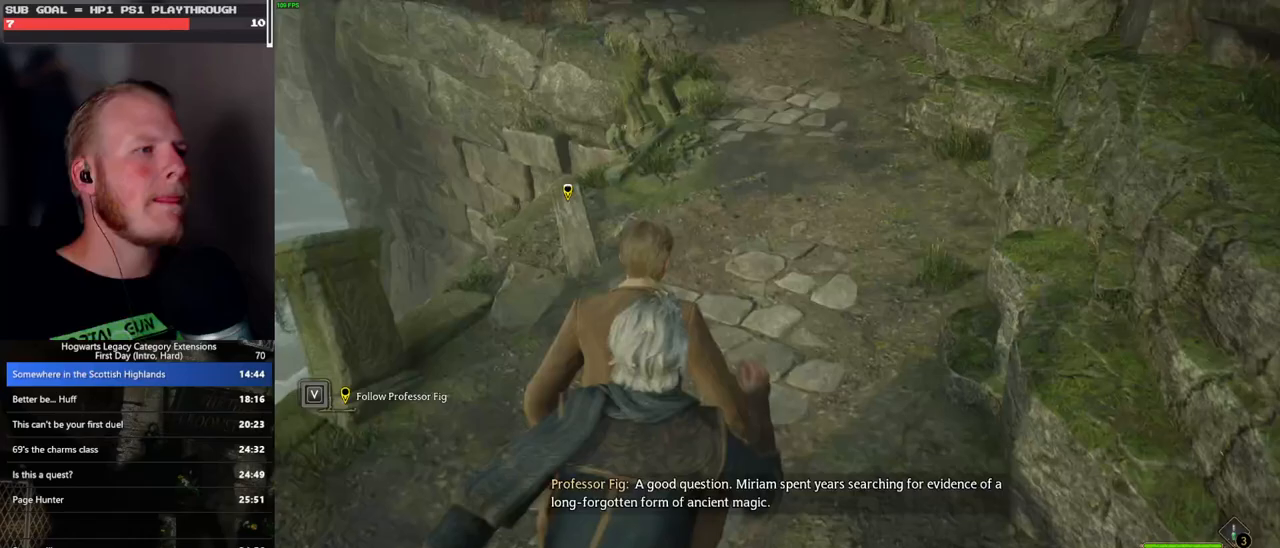
{"keys": ["space", "w"], "mouse": [], "events": [[117, "space", "down"], [183, "space", "up"], [283, "space", "down"], [367, "space", "up"], [450, "space", "down"]]}
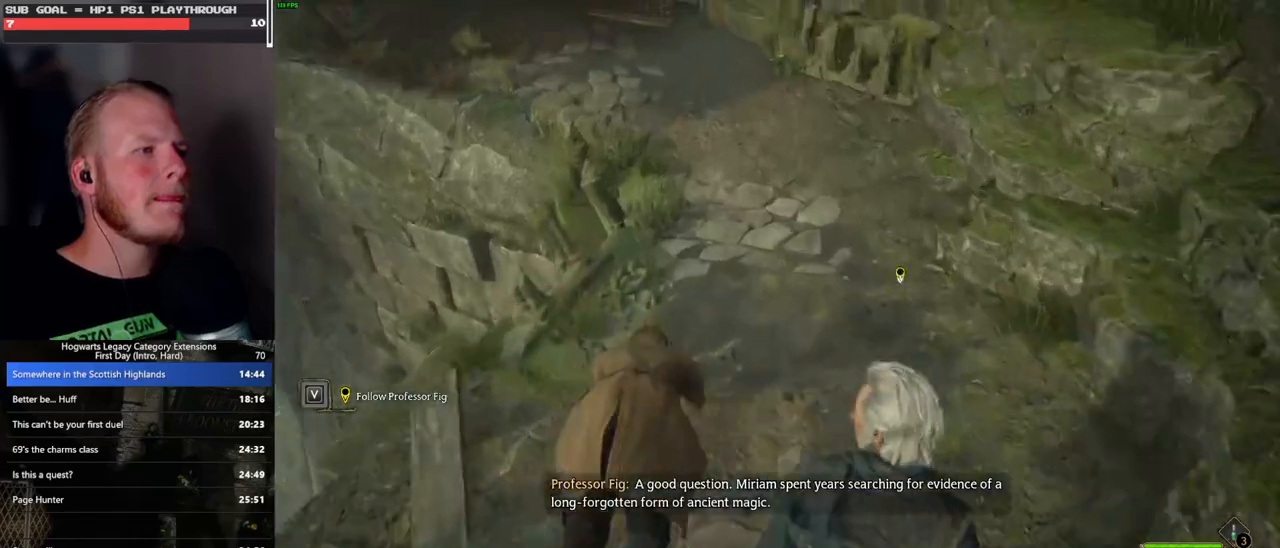
{"keys": ["w"], "mouse": [], "events": [[67, "space", "up"], [150, "space", "down"], [250, "space", "up"], [367, "space", "down"], [450, "space", "up"]]}
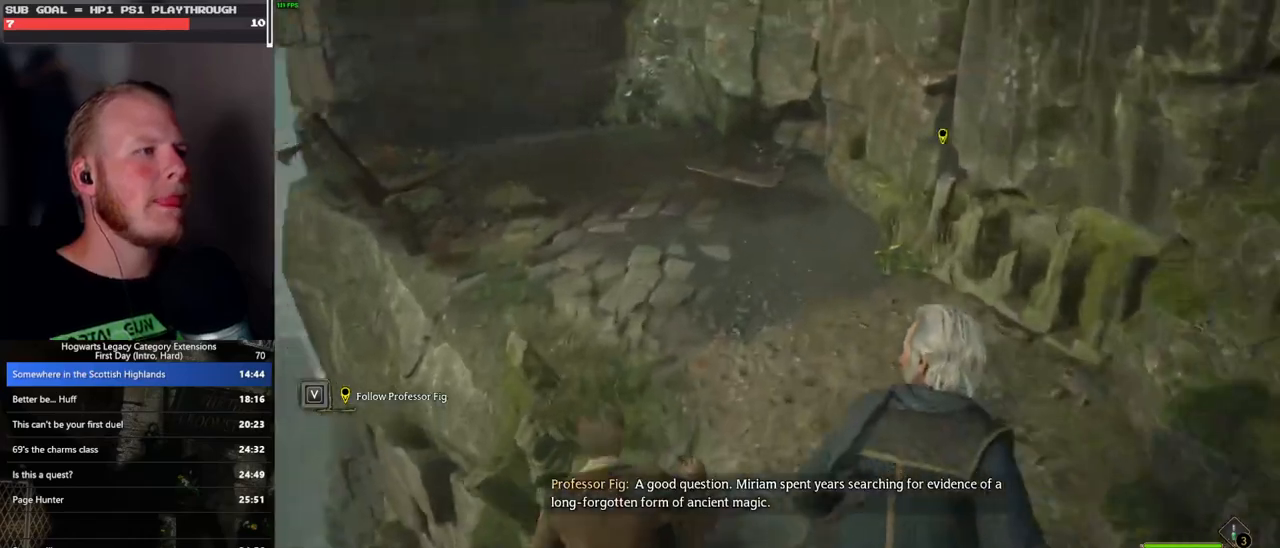
{"keys": ["w"], "mouse": [], "events": [[67, "space", "down"], [117, "space", "up"], [233, "space", "down"], [283, "space", "up"], [400, "space", "down"], [467, "space", "up"]]}
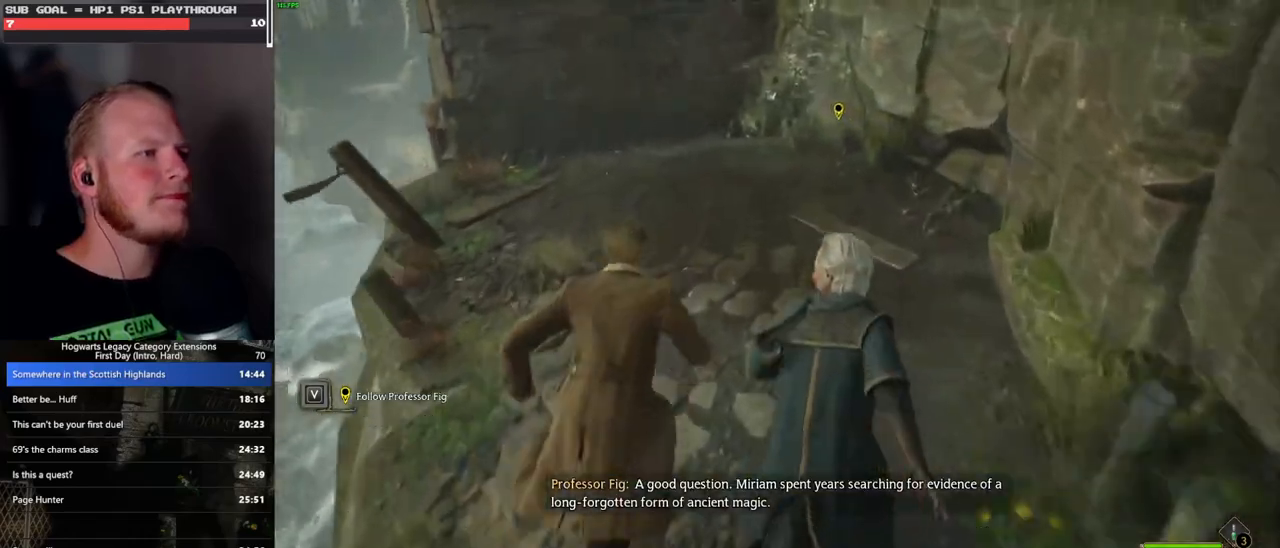
{"keys": ["w"], "mouse": [], "events": [[50, "space", "down"], [167, "space", "up"]]}
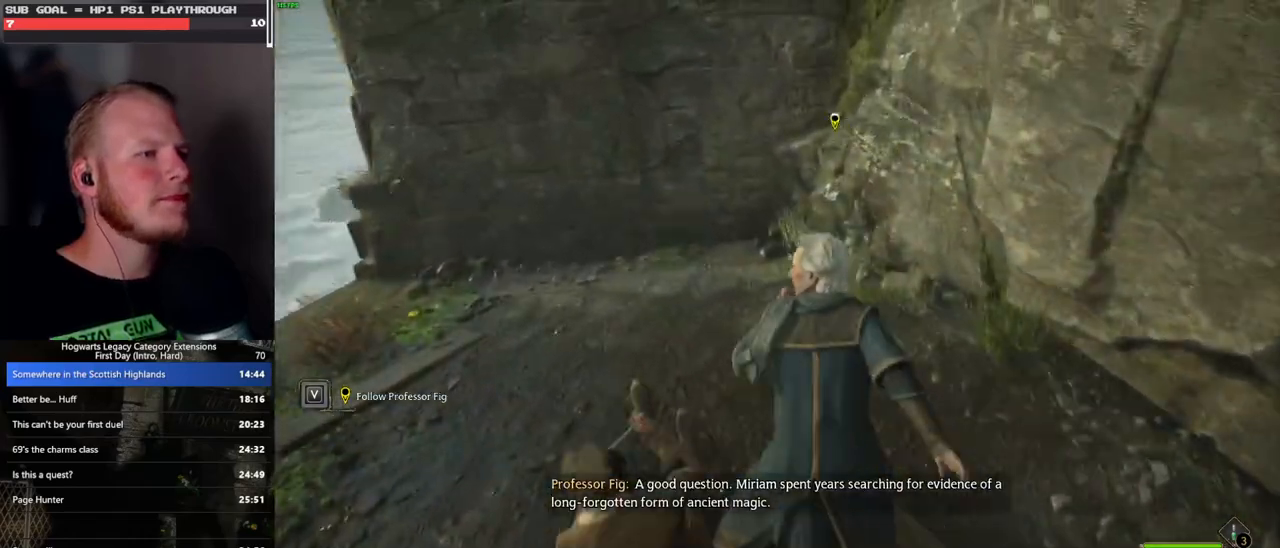
{"keys": ["w"], "mouse": ["mb5"], "events": [[333, "mouse_mb5", "down"]]}